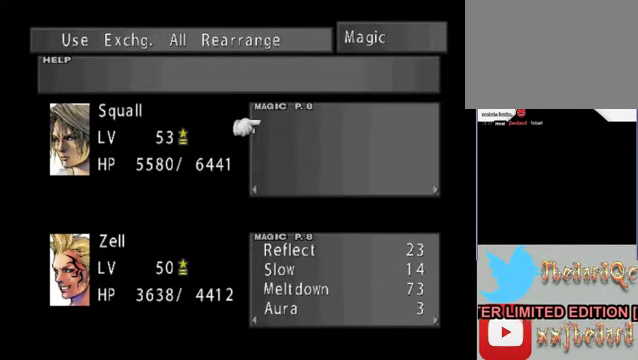
Gameplay with a controller (Xbox layout); each line is a JSON object with the inputs held at the frame after it. "events" lists button and stick changes between this image and that frame as [ms after this image, input, new state], when the widget could be followed in between. Not read: L1 L3 R1 R3 right_stick.
{"buttons": [], "left_stick": "center", "events": [[233, "B", "down"], [500, "B", "up"]]}
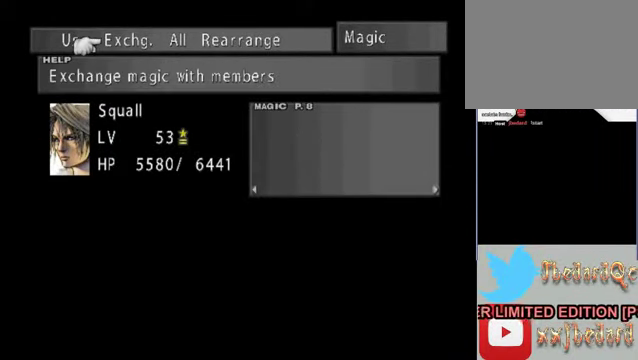
{"buttons": [], "left_stick": "center", "events": [[200, "B", "down"], [267, "B", "up"]]}
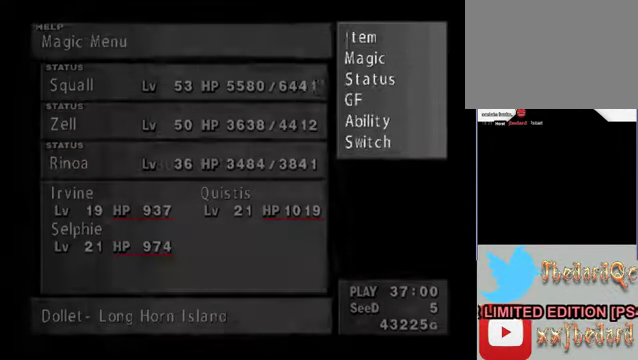
{"buttons": ["B"], "left_stick": "center", "events": [[466, "B", "down"]]}
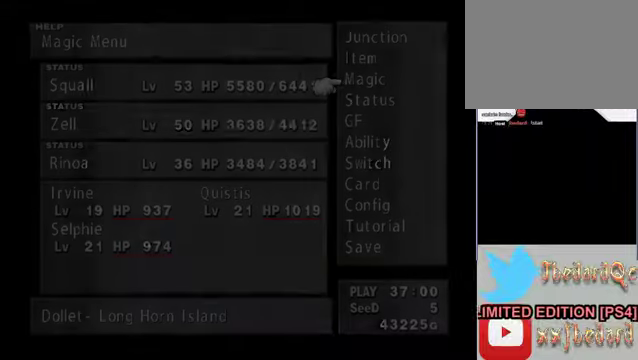
{"buttons": [], "left_stick": "center", "events": [[233, "B", "up"]]}
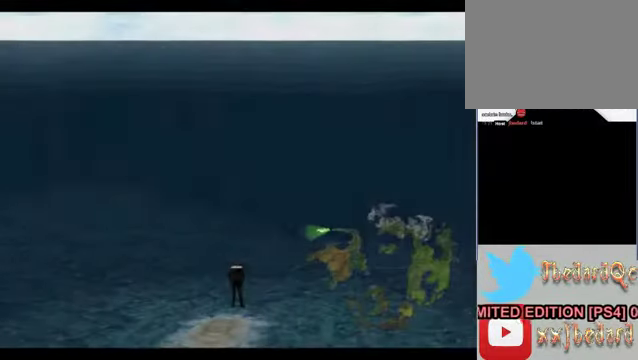
{"buttons": [], "left_stick": "center", "events": []}
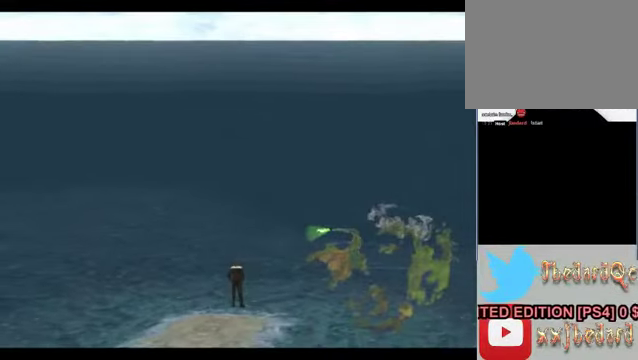
{"buttons": [], "left_stick": "center", "events": []}
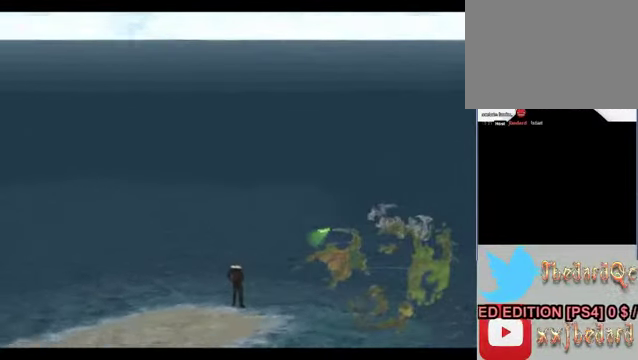
{"buttons": [], "left_stick": "center", "events": []}
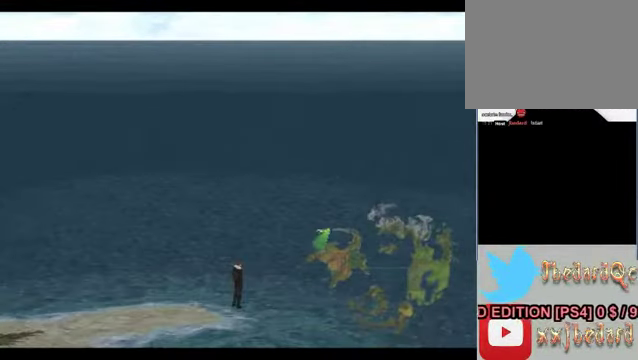
{"buttons": [], "left_stick": "center", "events": []}
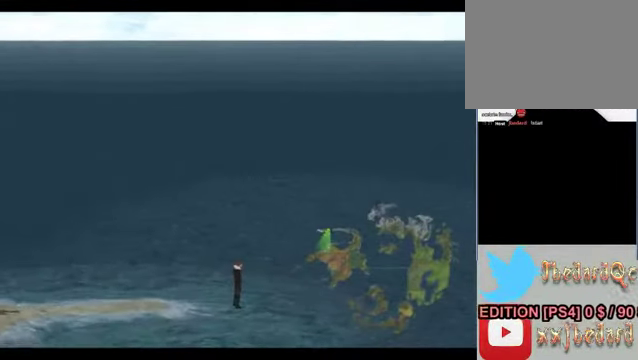
{"buttons": [], "left_stick": "center", "events": []}
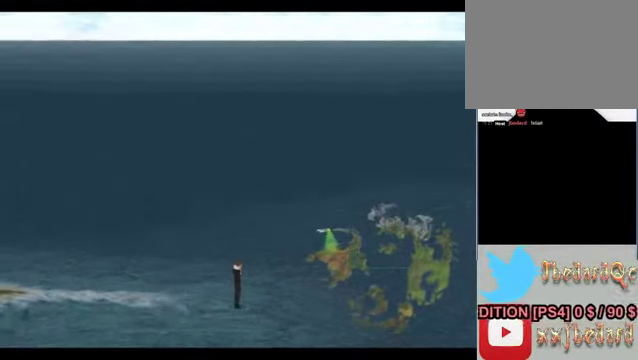
{"buttons": [], "left_stick": "center", "events": []}
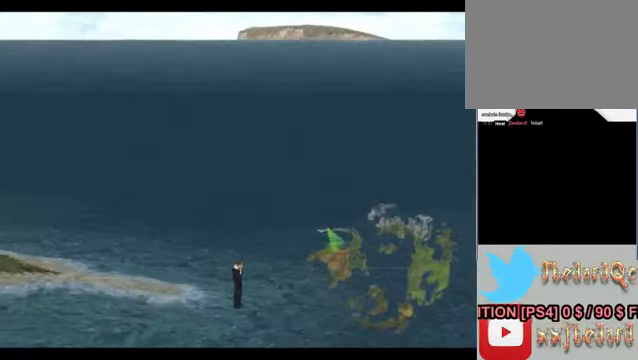
{"buttons": [], "left_stick": "center", "events": []}
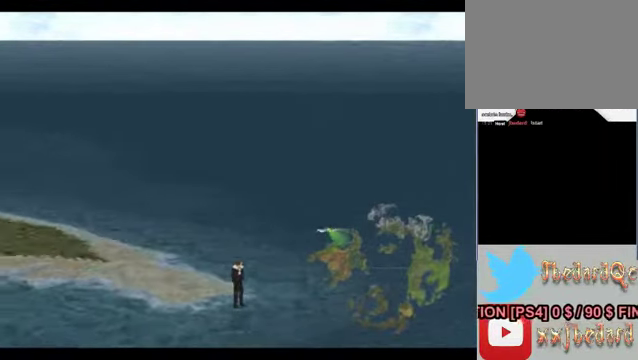
{"buttons": [], "left_stick": "center", "events": []}
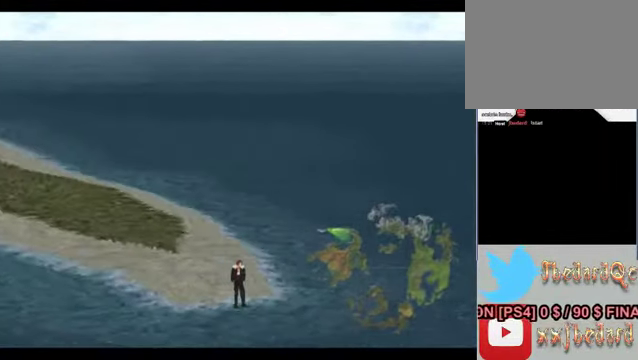
{"buttons": [], "left_stick": "center", "events": []}
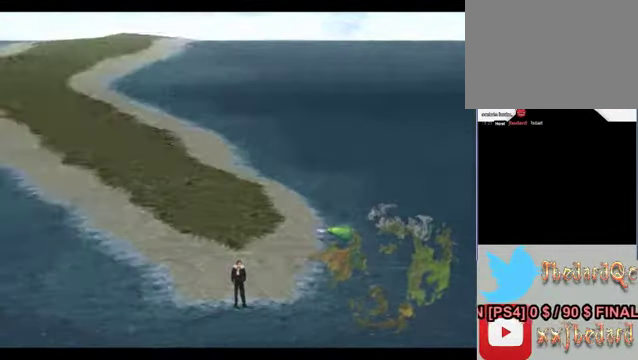
{"buttons": [], "left_stick": "center", "events": []}
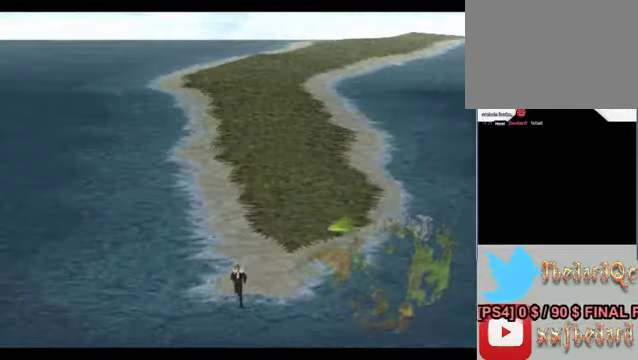
{"buttons": [], "left_stick": "up", "events": [[200, "left_stick", "up"]]}
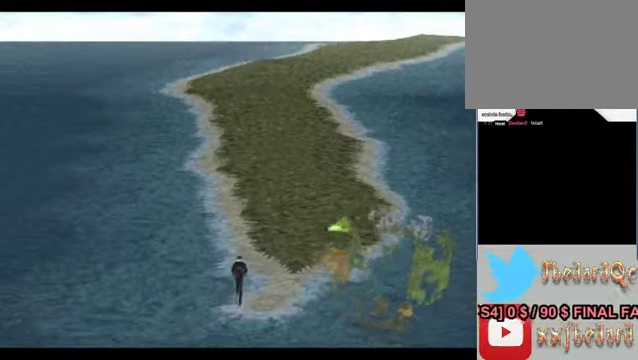
{"buttons": [], "left_stick": "up", "events": []}
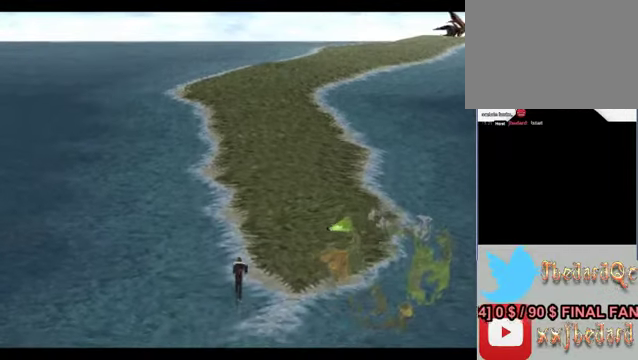
{"buttons": [], "left_stick": "up", "events": []}
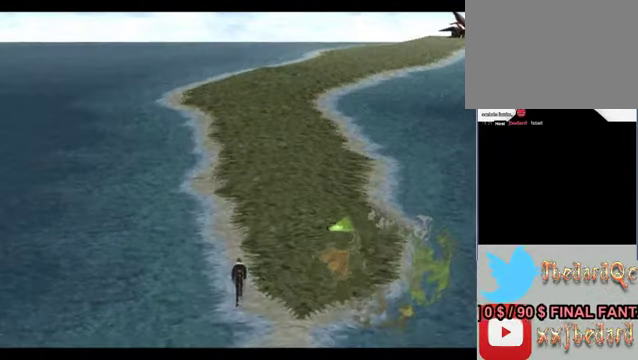
{"buttons": [], "left_stick": "up", "events": []}
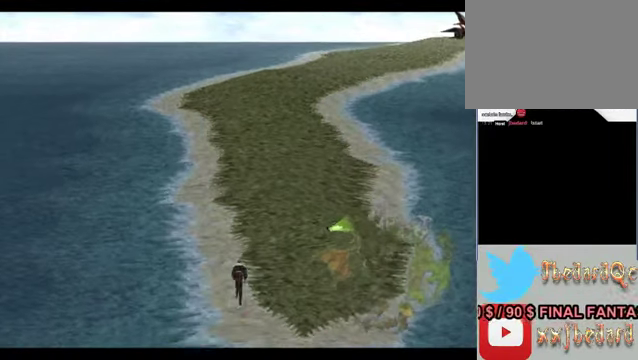
{"buttons": [], "left_stick": "up", "events": []}
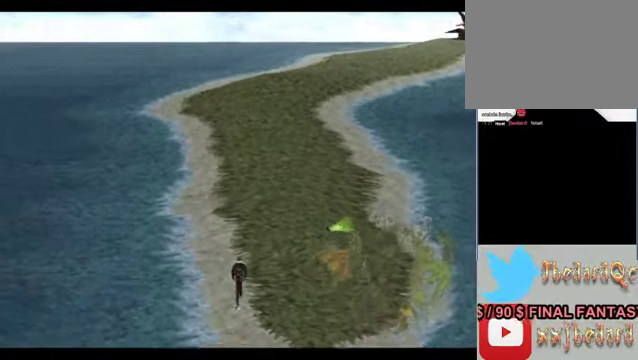
{"buttons": [], "left_stick": "up", "events": []}
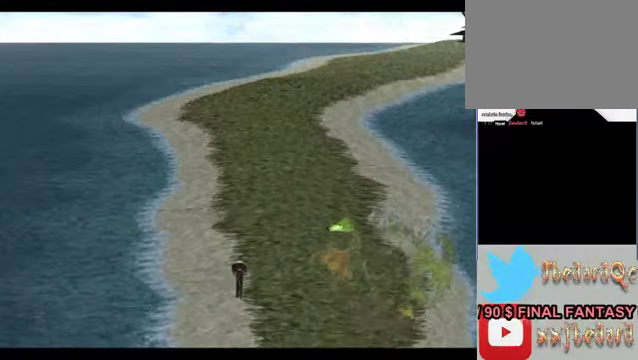
{"buttons": [], "left_stick": "up", "events": []}
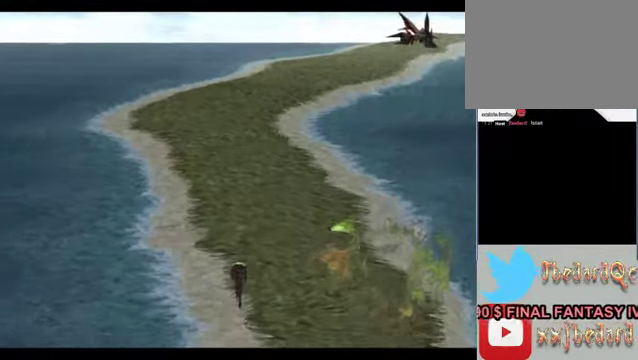
{"buttons": [], "left_stick": "up", "events": []}
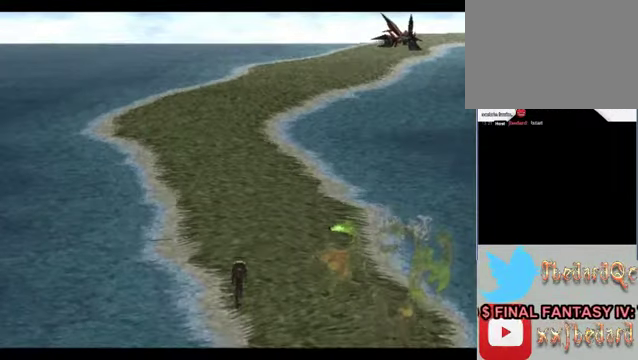
{"buttons": [], "left_stick": "up", "events": []}
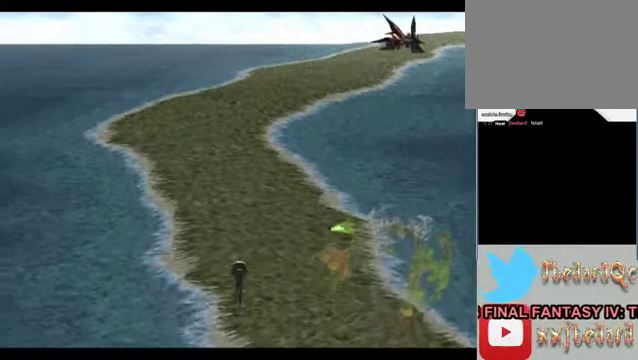
{"buttons": [], "left_stick": "up", "events": []}
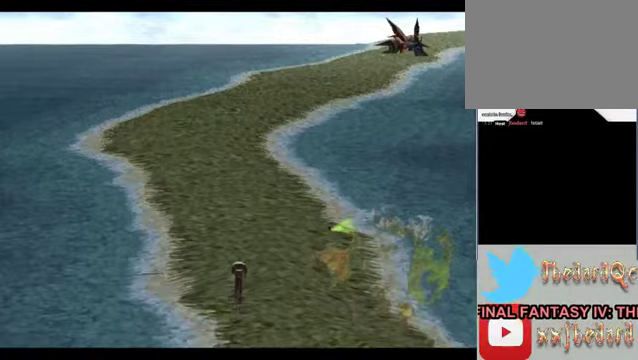
{"buttons": [], "left_stick": "up", "events": []}
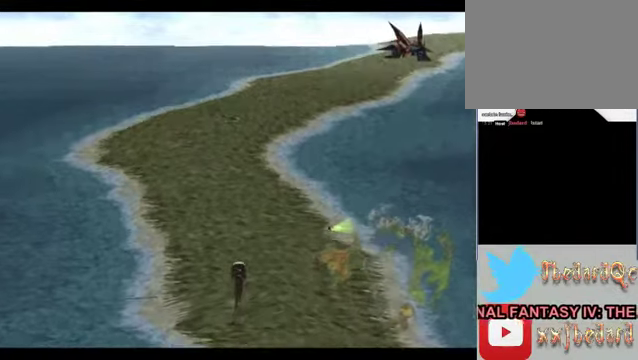
{"buttons": [], "left_stick": "up", "events": []}
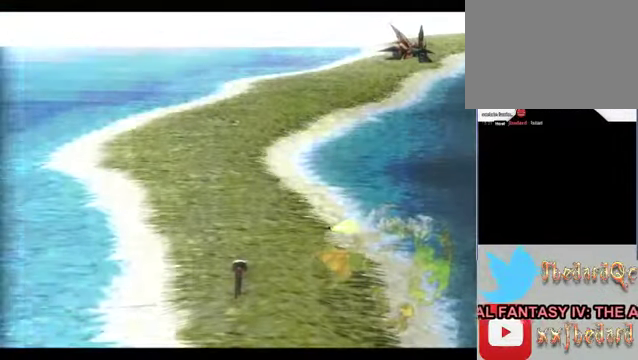
{"buttons": [], "left_stick": "center", "events": [[467, "left_stick", "center"]]}